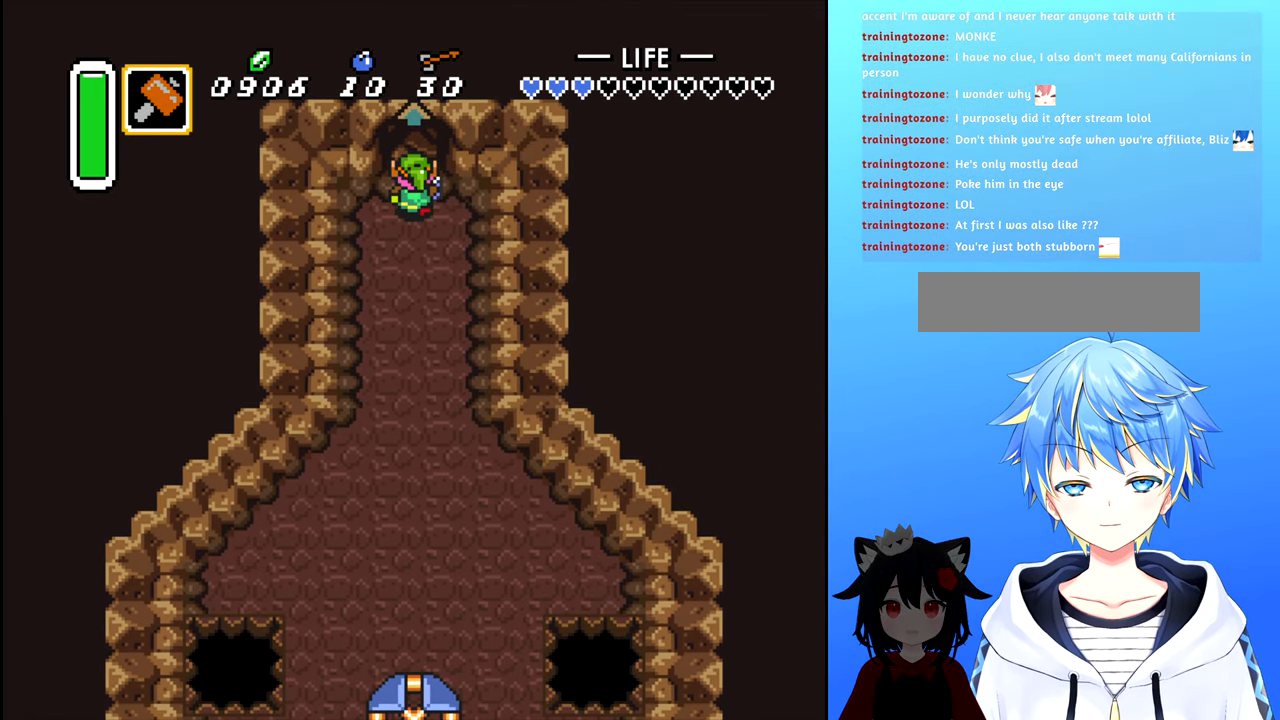
Gameplay with a controller (Nintendo layout); each line is a JSON object with the inputs held at the frame after it. "events" lists button and stick changes between this image and that frame as [ms after this image, input, new state], when the widget could be followed in between. Not read: L3 R3.
{"buttons": ["DPAD_UP"], "events": []}
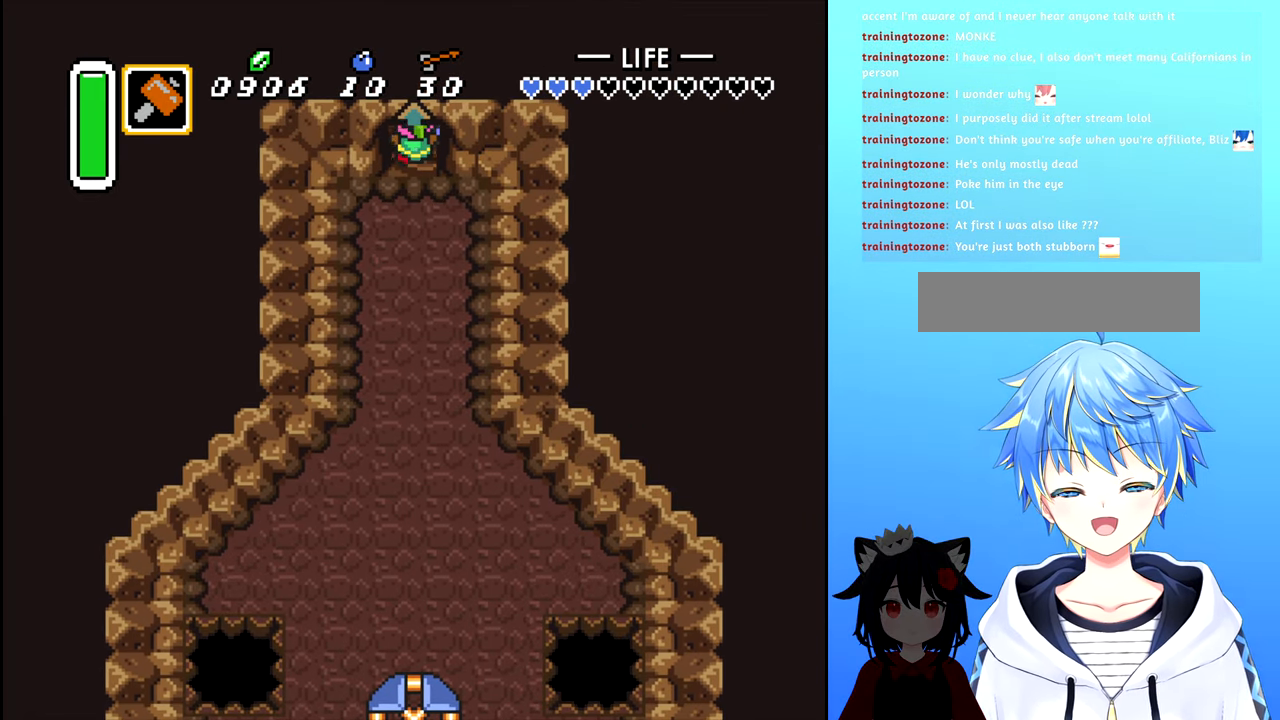
{"buttons": [], "events": [[100, "DPAD_UP", "up"]]}
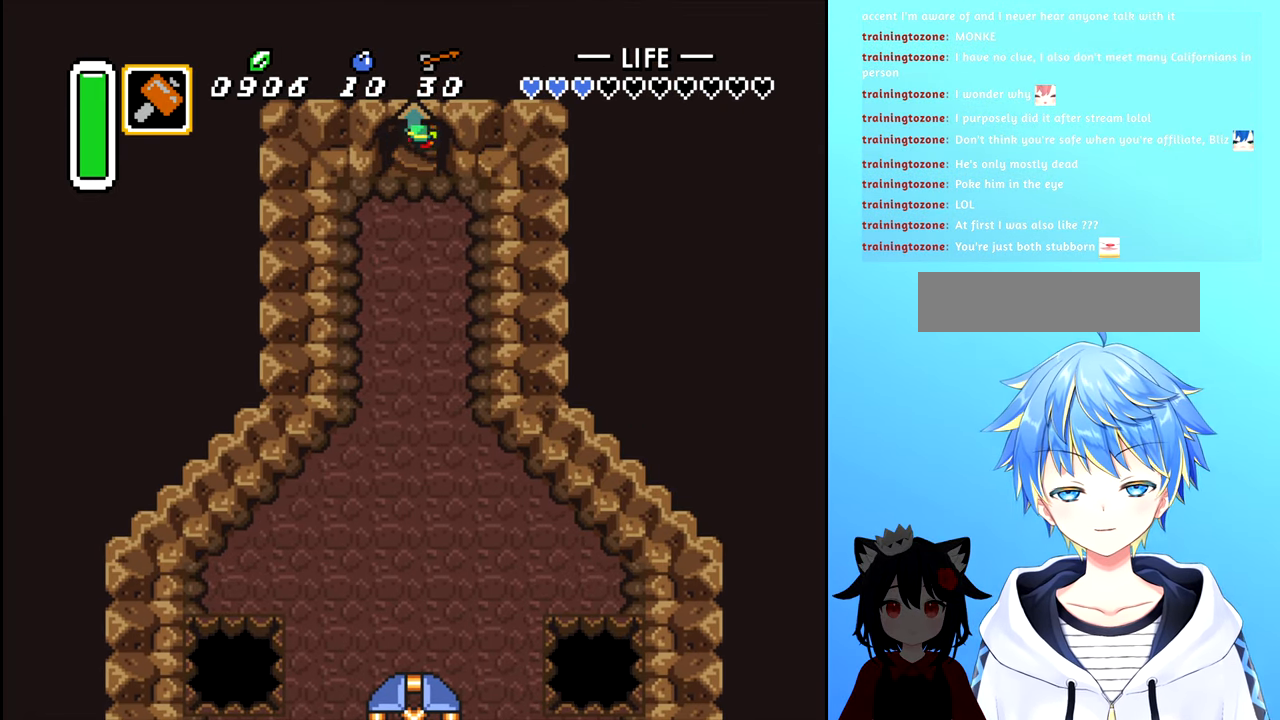
{"buttons": [], "events": []}
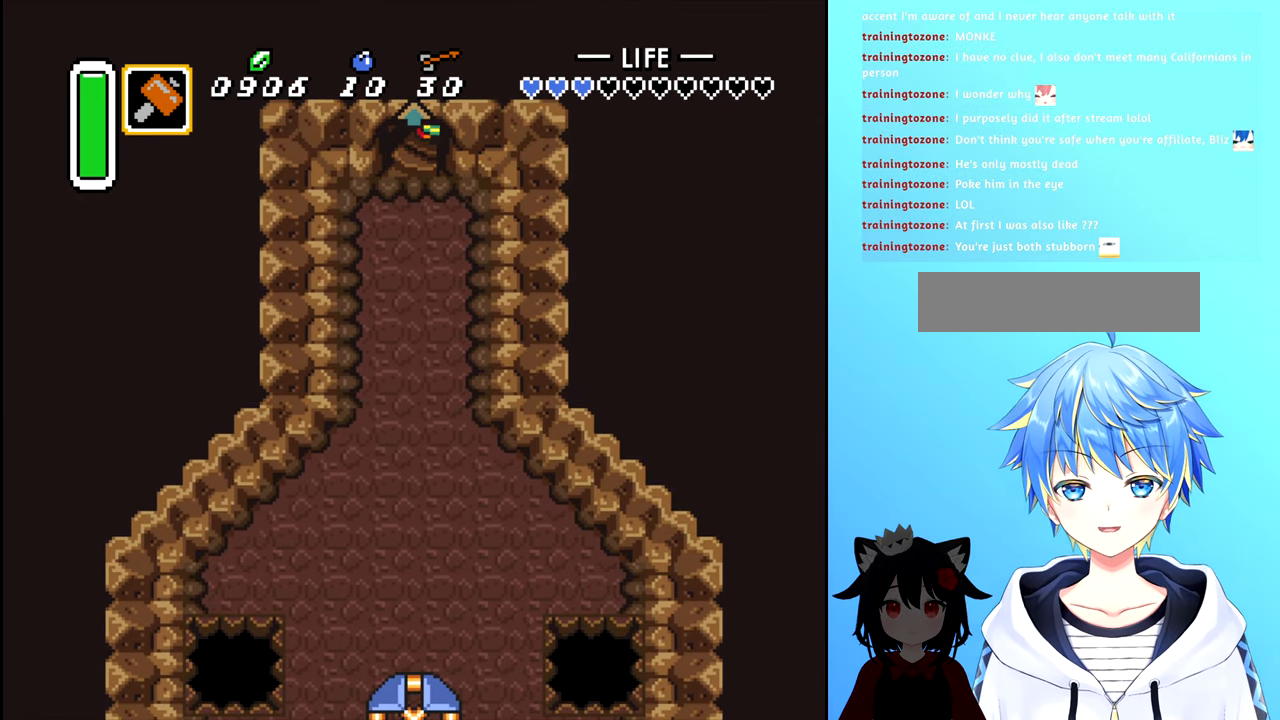
{"buttons": [], "events": []}
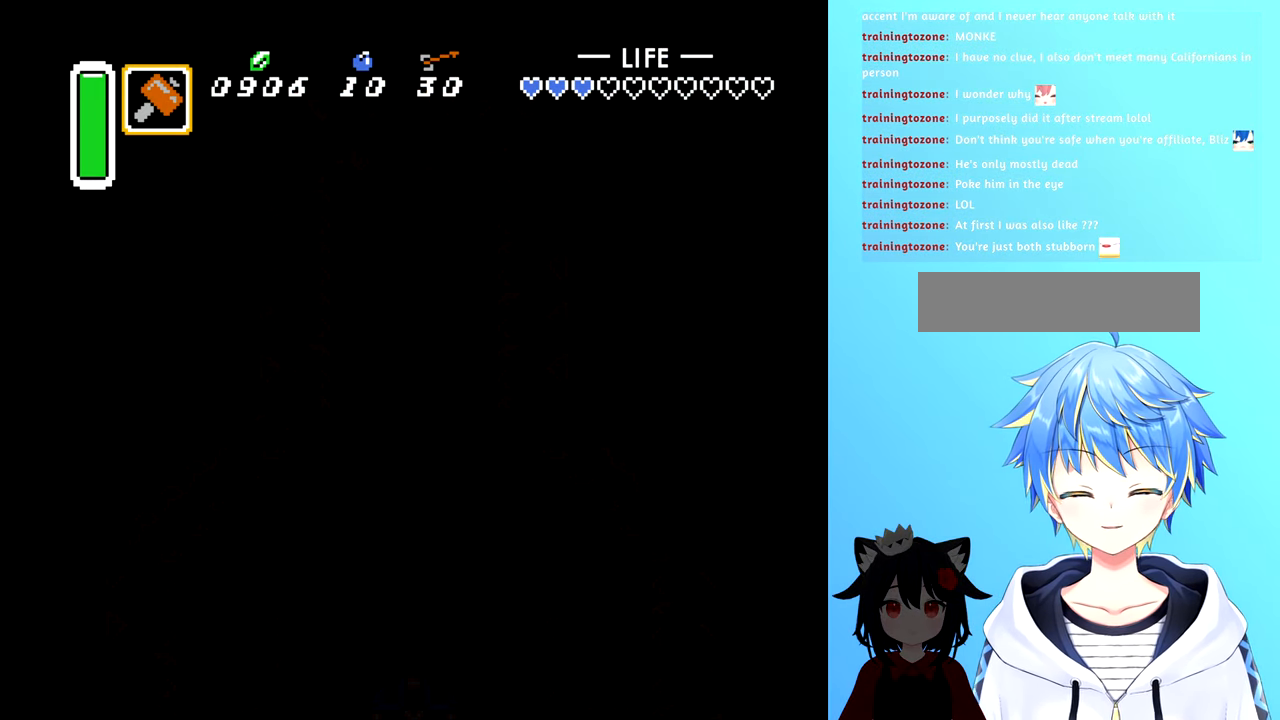
{"buttons": [], "events": []}
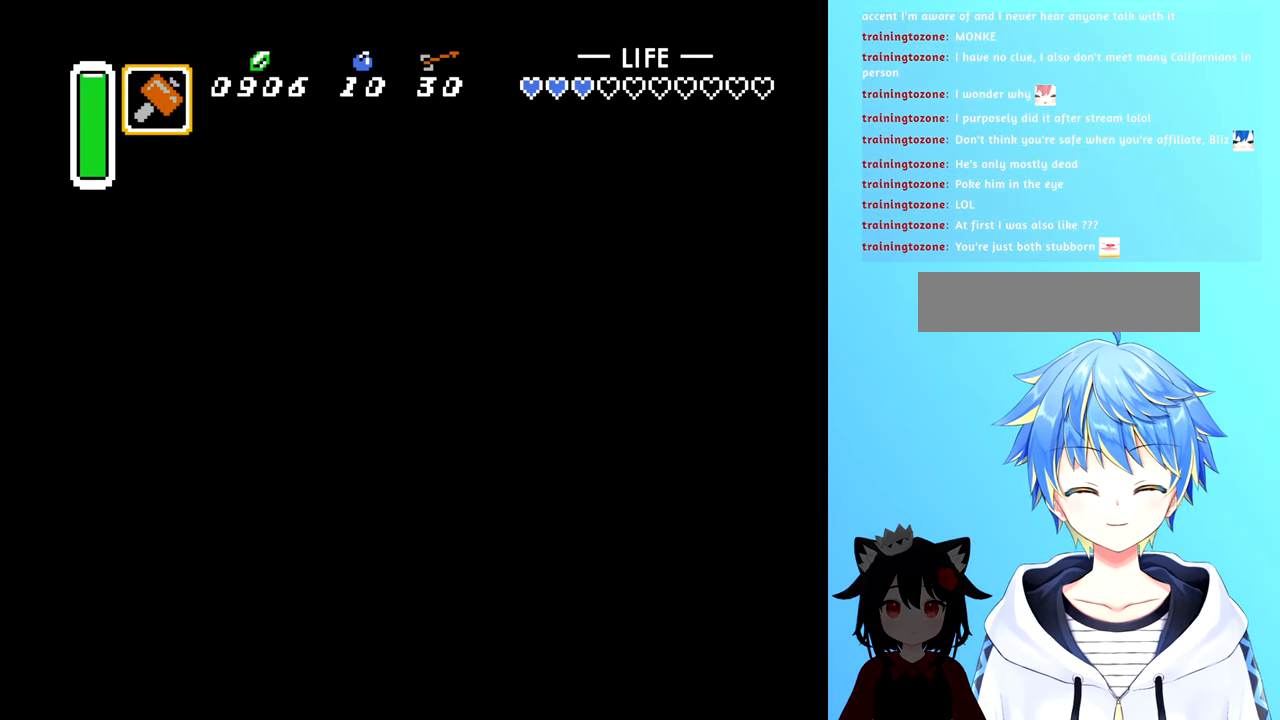
{"buttons": [], "events": []}
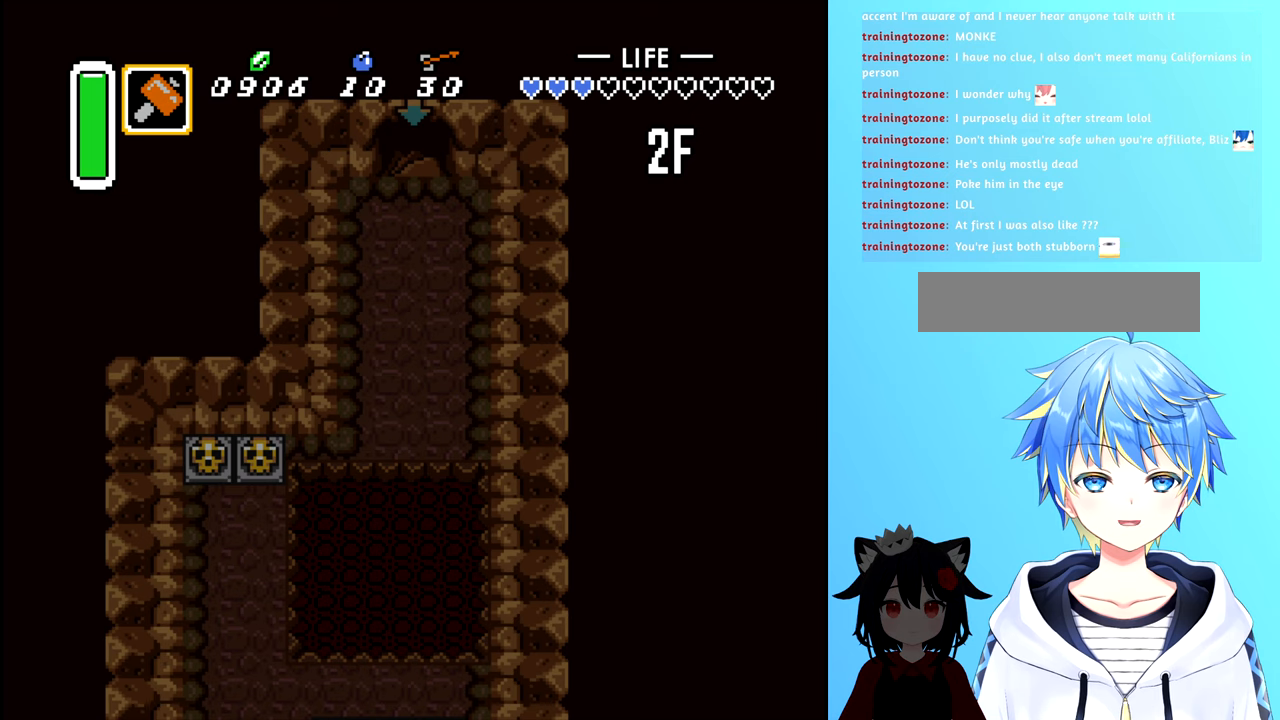
{"buttons": [], "events": []}
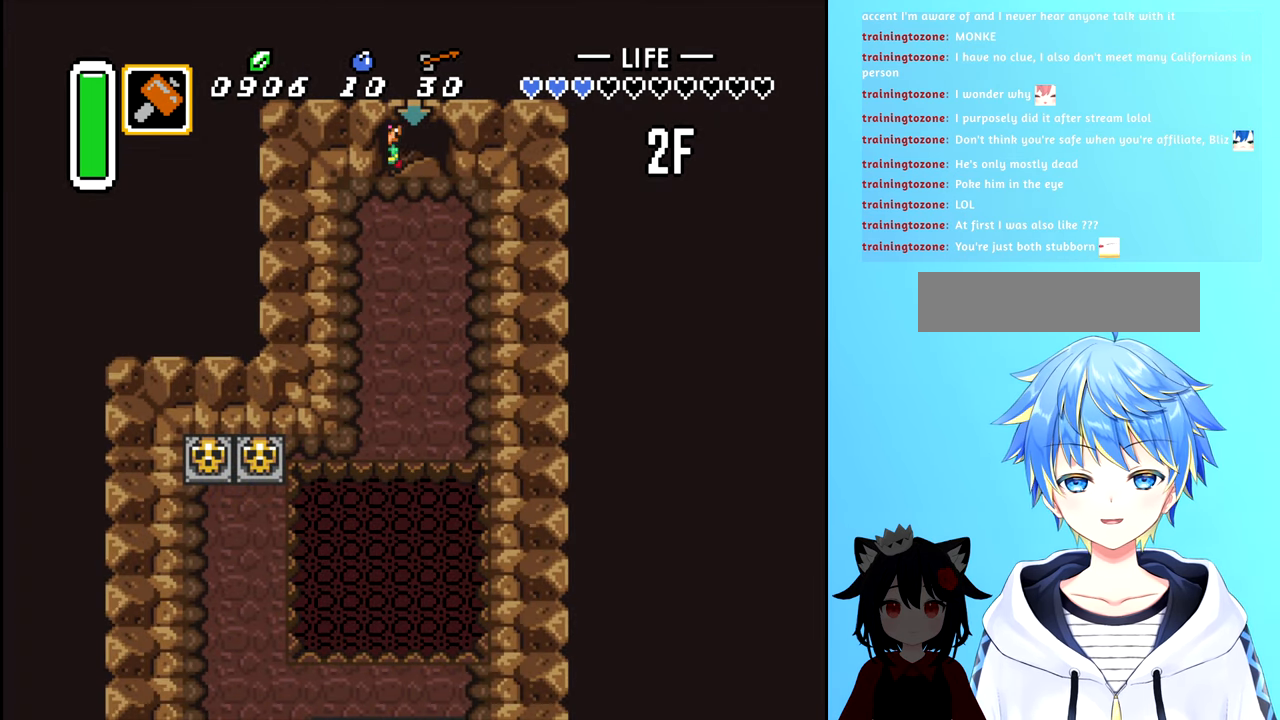
{"buttons": [], "events": []}
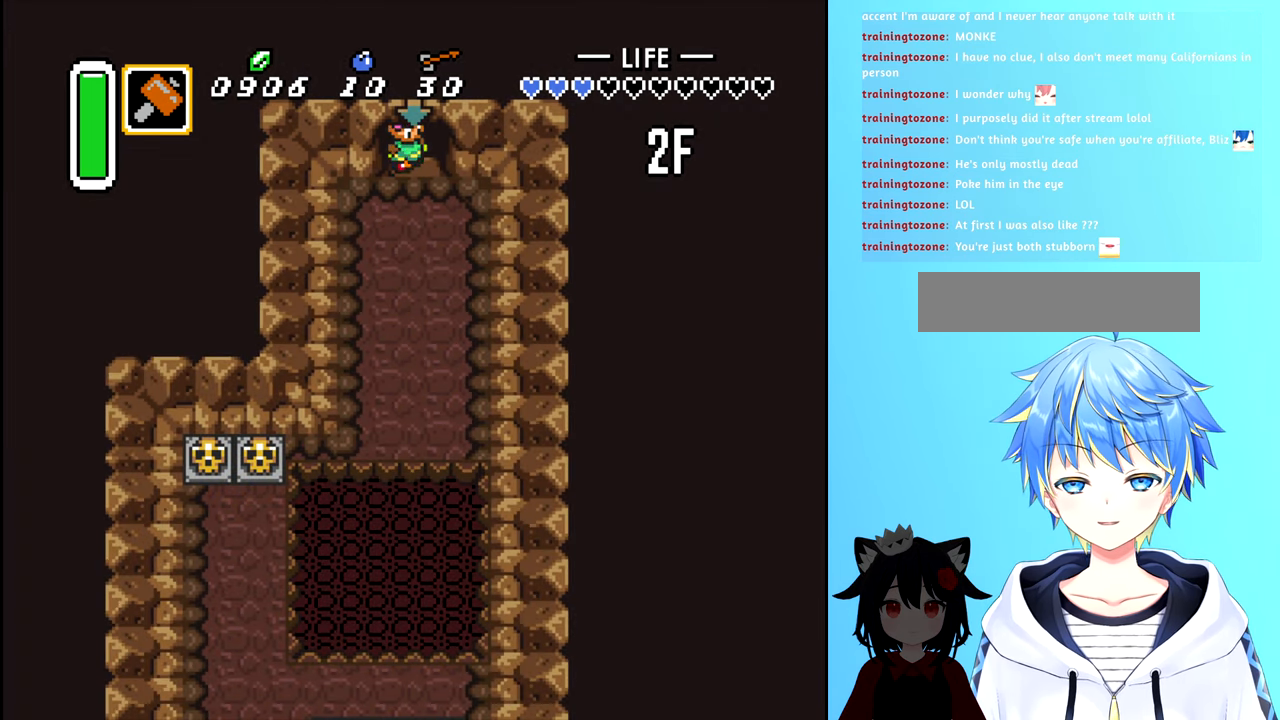
{"buttons": ["DPAD_DOWN"], "events": [[267, "DPAD_DOWN", "down"]]}
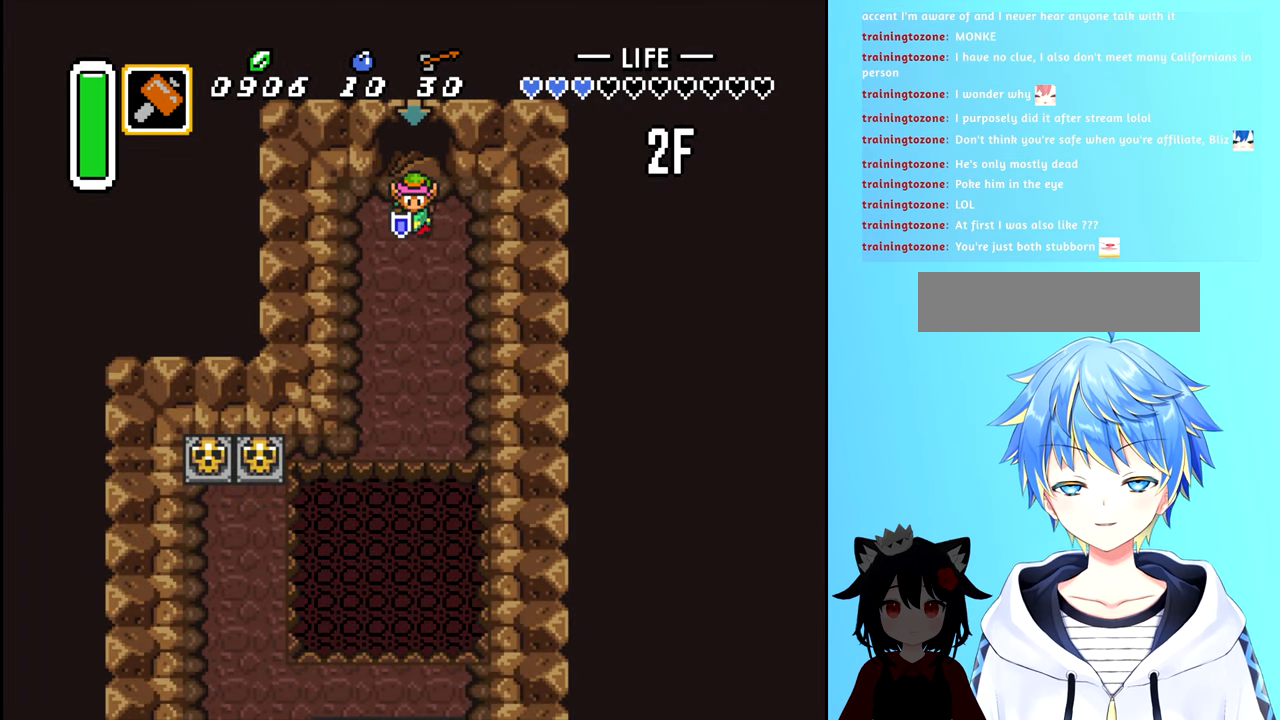
{"buttons": ["DPAD_DOWN"], "events": [[184, "DPAD_LEFT", "down"], [384, "DPAD_DOWN", "up"], [400, "DPAD_LEFT", "up"], [417, "DPAD_DOWN", "down"]]}
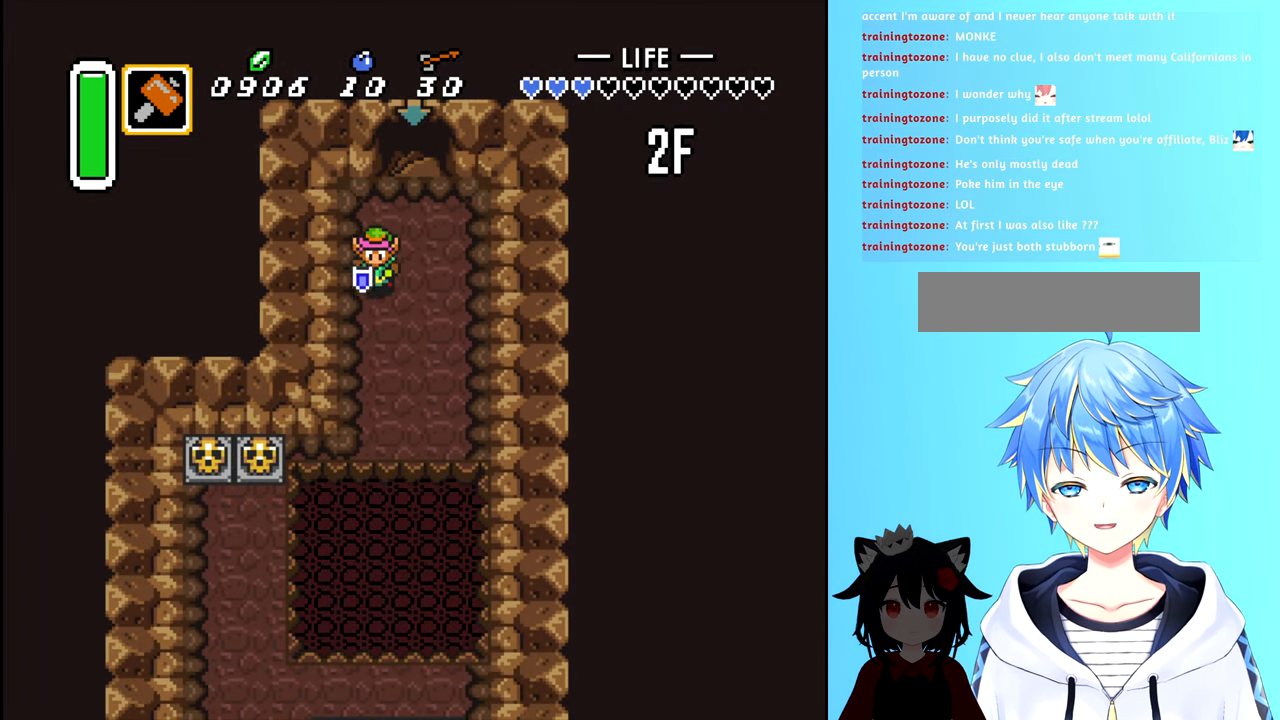
{"buttons": [], "events": [[100, "DPAD_DOWN", "up"], [284, "DPAD_DOWN", "down"], [500, "DPAD_DOWN", "up"]]}
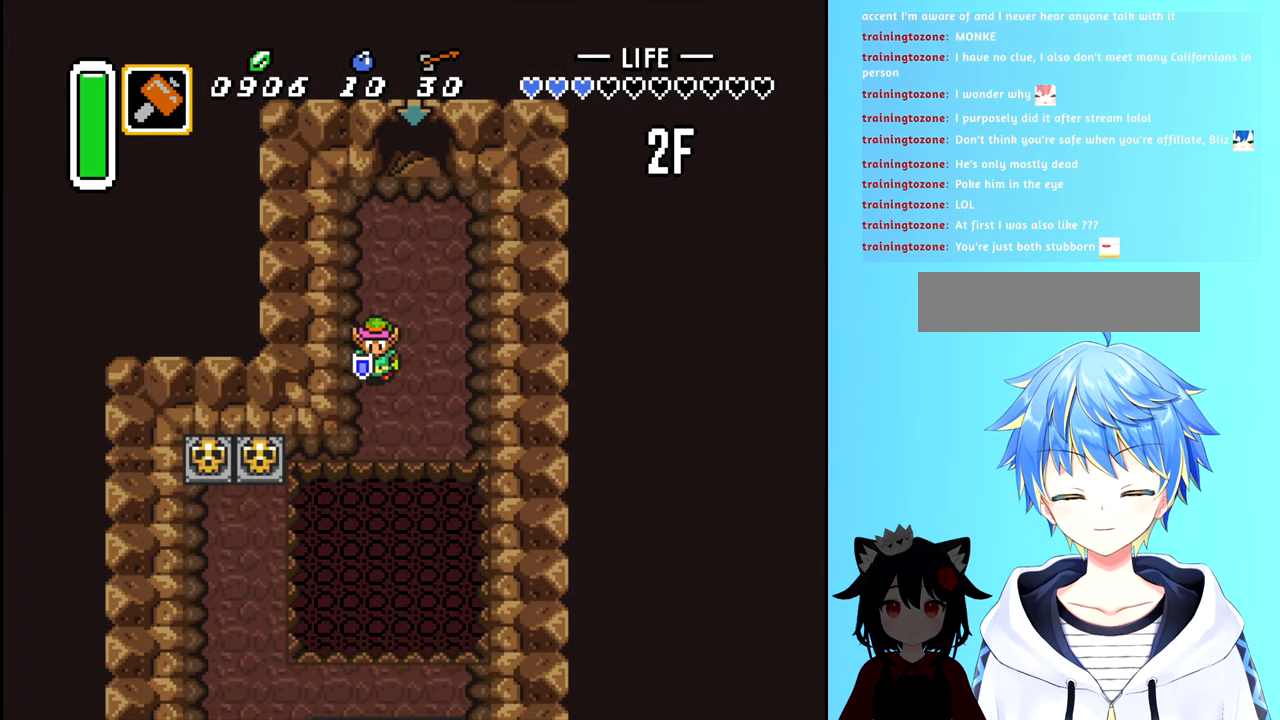
{"buttons": [], "events": [[167, "DPAD_DOWN", "down"], [317, "DPAD_DOWN", "up"]]}
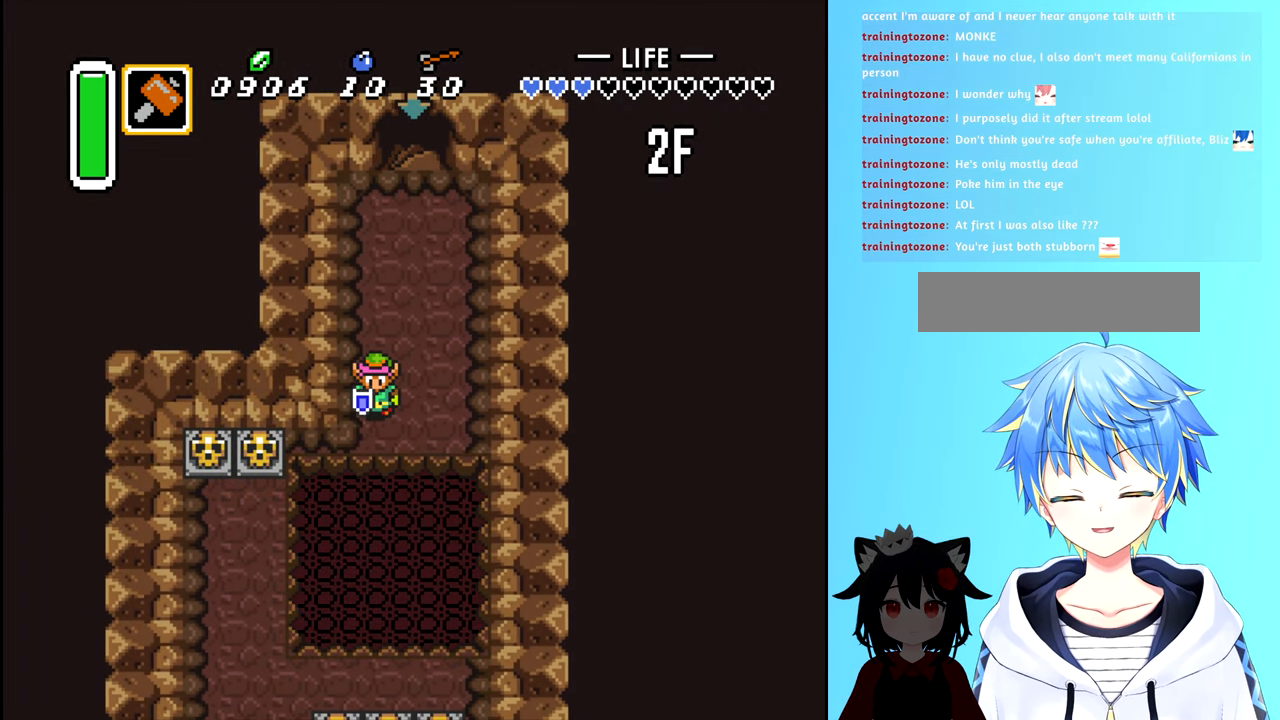
{"buttons": [], "events": [[84, "DPAD_RIGHT", "down"], [167, "DPAD_RIGHT", "up"], [400, "DPAD_DOWN", "down"], [450, "DPAD_DOWN", "up"]]}
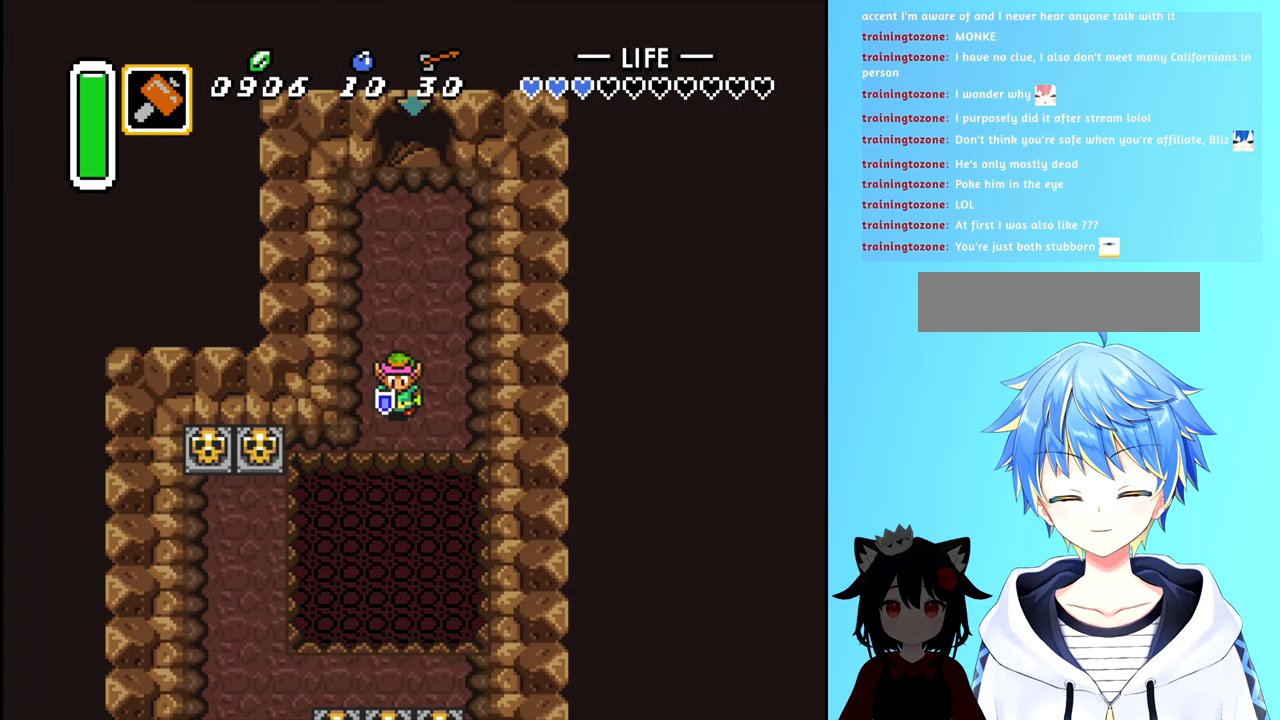
{"buttons": ["START"], "events": [[350, "START", "down"]]}
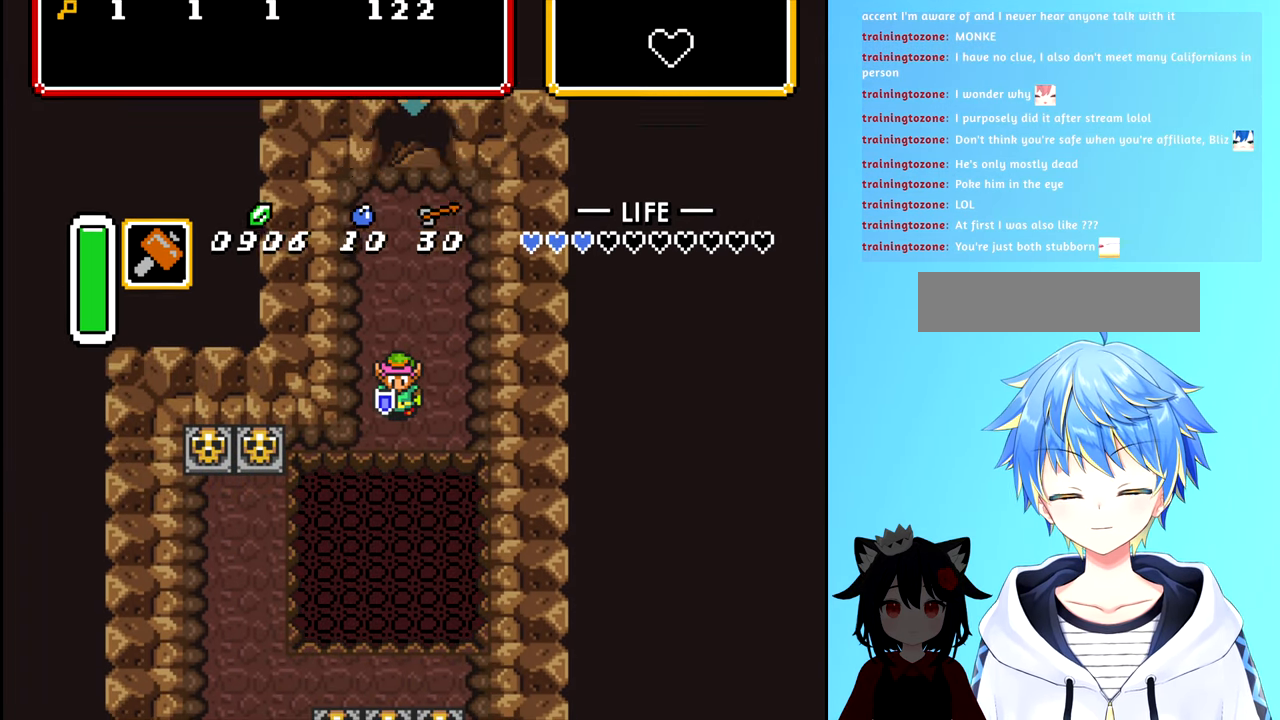
{"buttons": [], "events": [[17, "START", "up"]]}
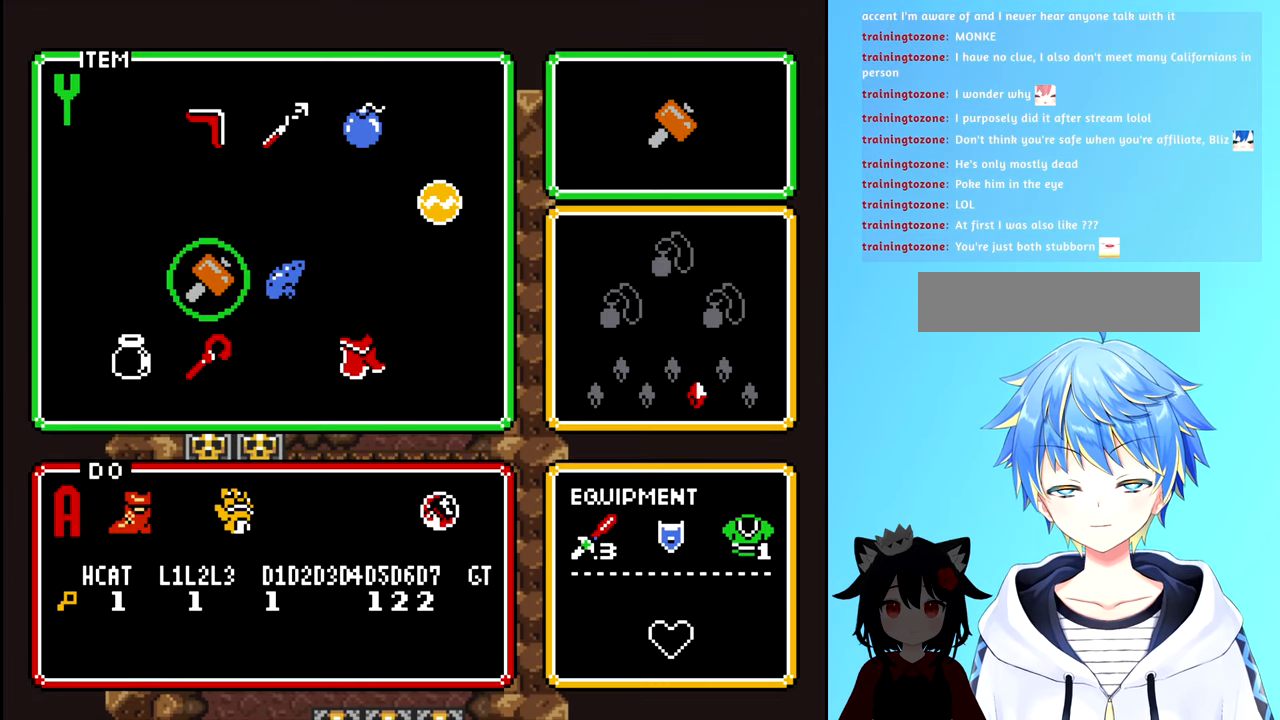
{"buttons": [], "events": [[67, "DPAD_UP", "down"], [184, "DPAD_UP", "up"], [267, "DPAD_RIGHT", "down"], [317, "DPAD_RIGHT", "up"], [350, "START", "down"], [484, "START", "up"]]}
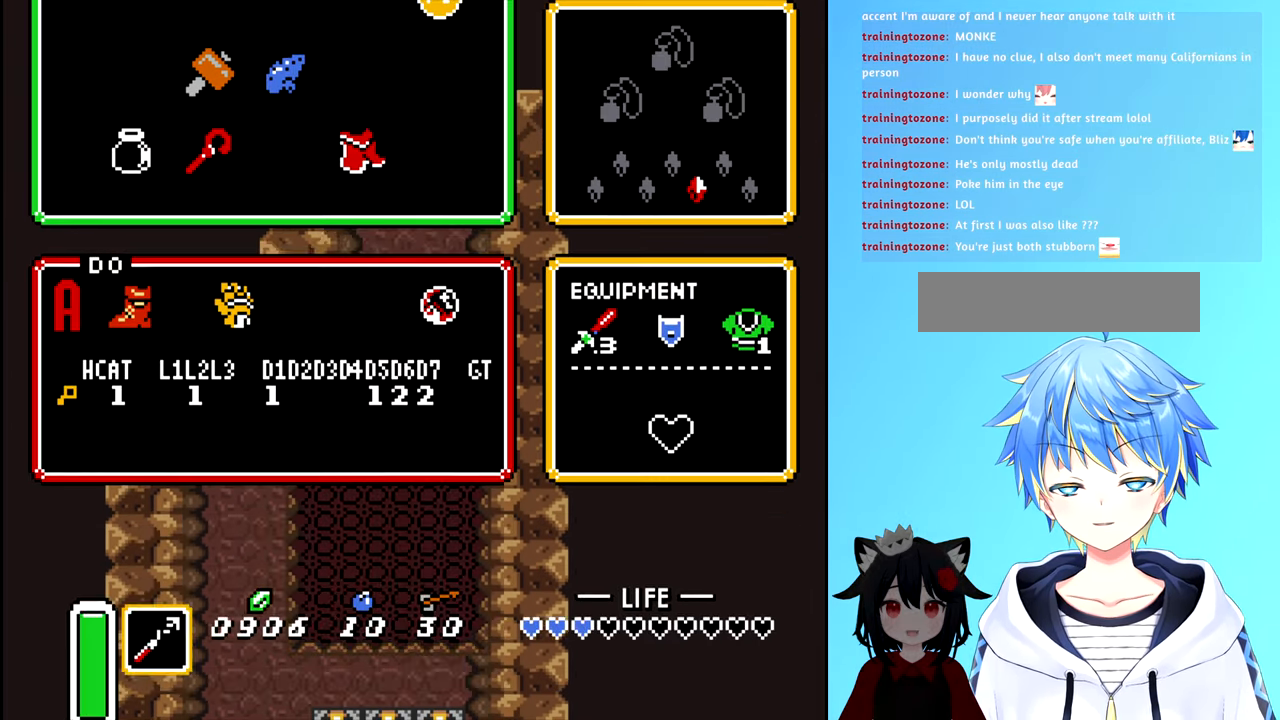
{"buttons": [], "events": [[400, "DPAD_DOWN", "down"], [450, "DPAD_DOWN", "up"]]}
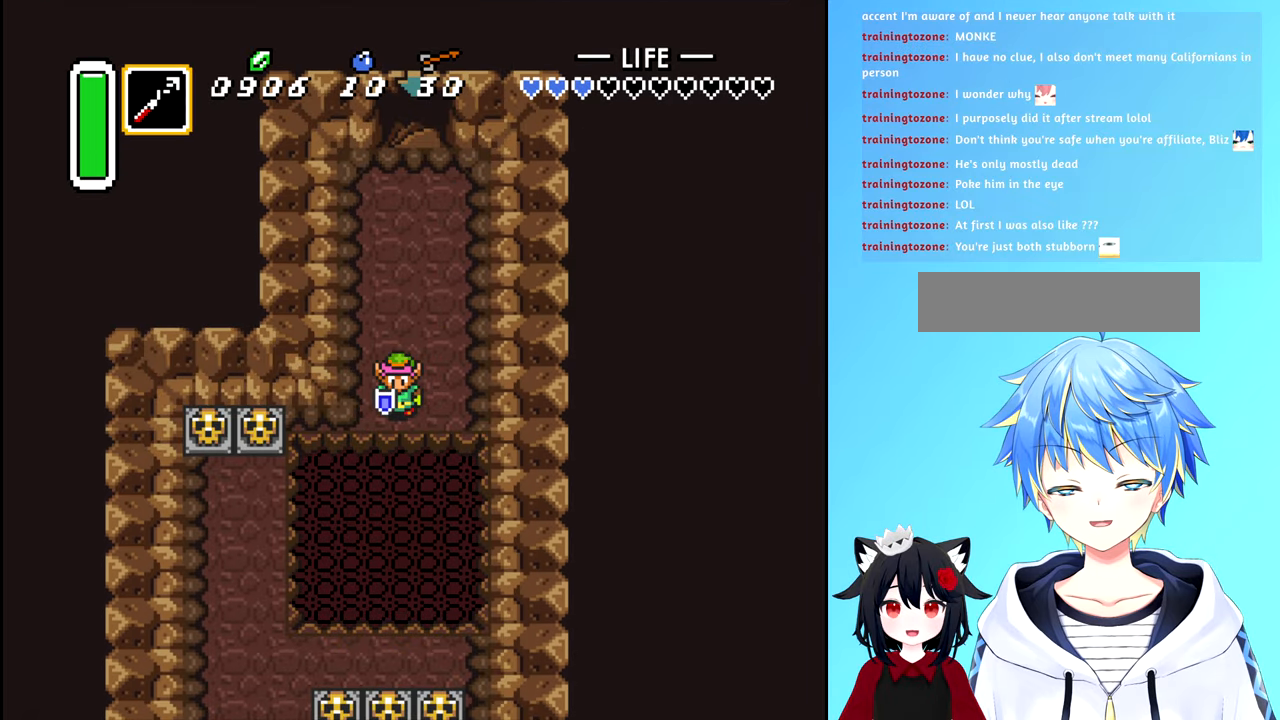
{"buttons": [], "events": [[166, "X", "down"], [250, "X", "up"]]}
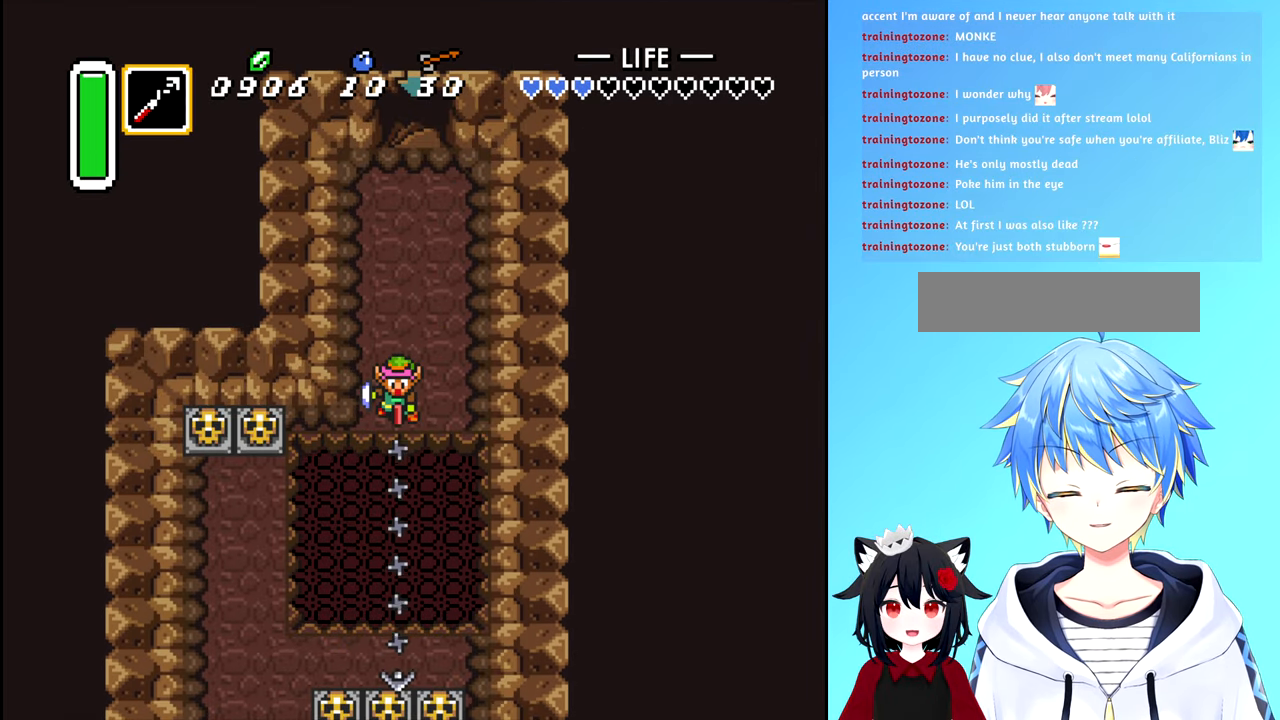
{"buttons": ["DPAD_LEFT"], "events": [[433, "DPAD_LEFT", "down"]]}
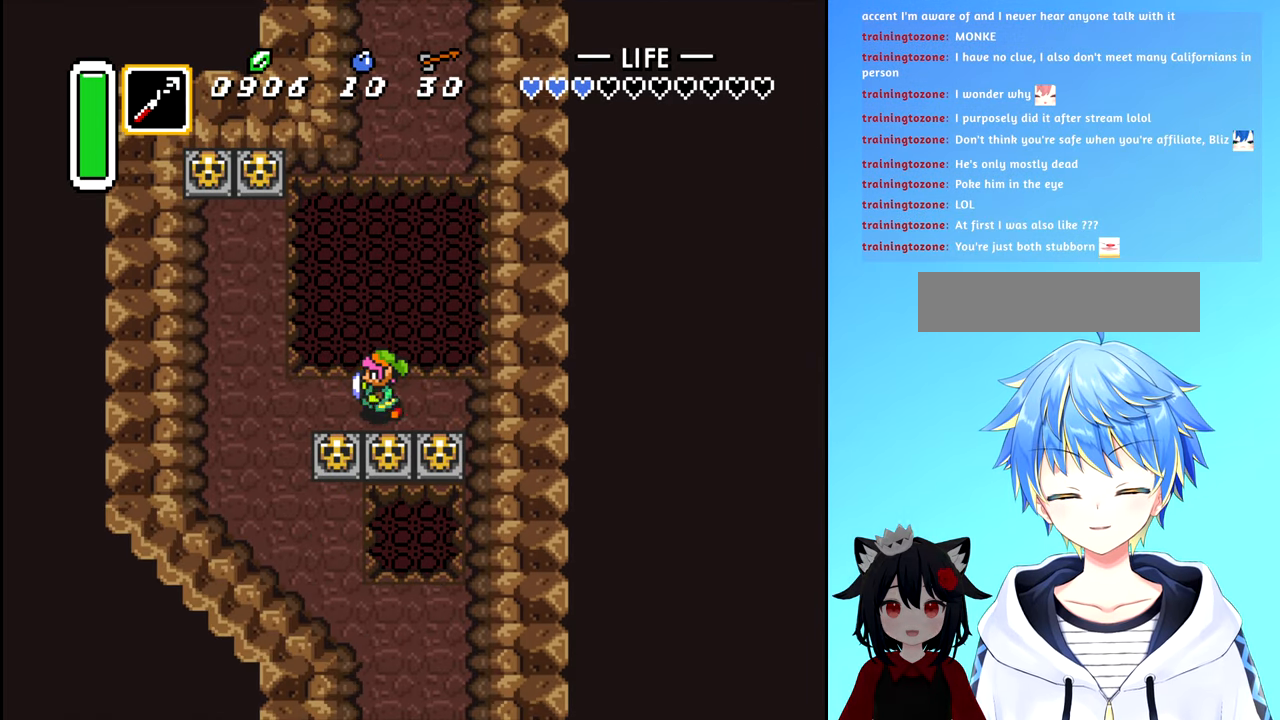
{"buttons": ["DPAD_DOWN"], "events": [[450, "DPAD_DOWN", "down"], [450, "DPAD_LEFT", "up"]]}
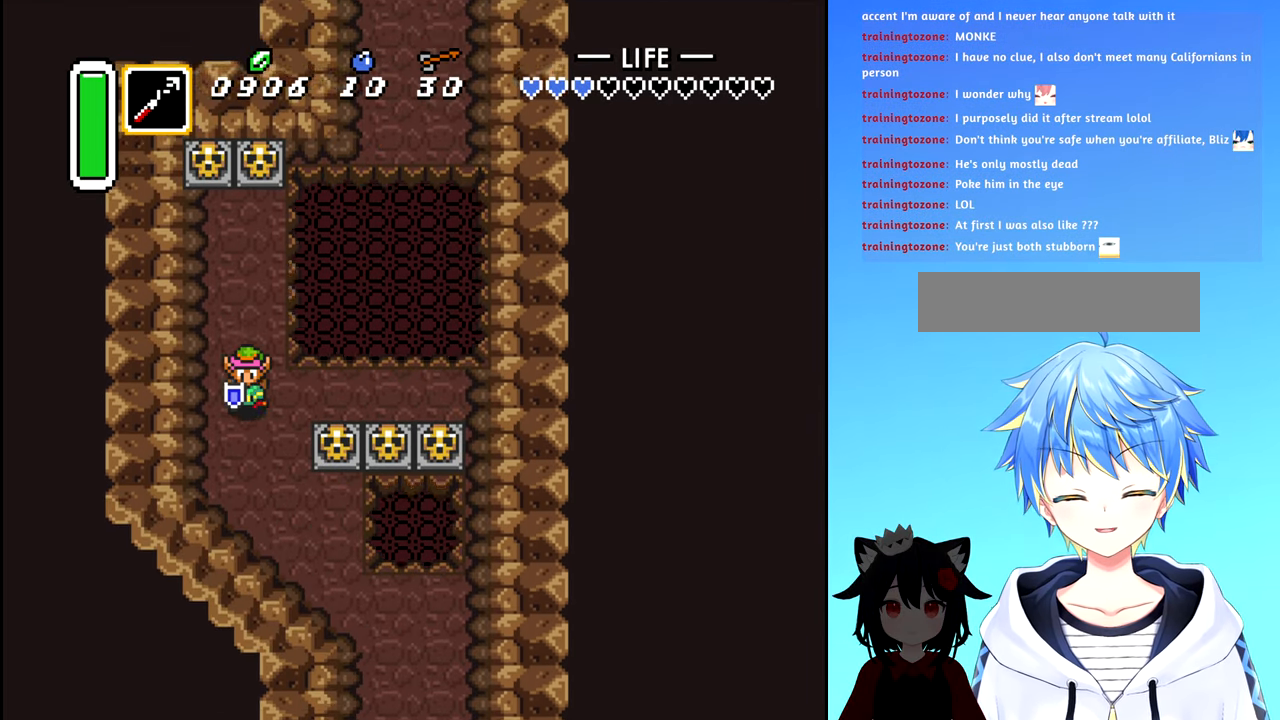
{"buttons": ["DPAD_DOWN", "DPAD_RIGHT"], "events": [[216, "DPAD_DOWN", "up"], [316, "DPAD_DOWN", "down"], [500, "DPAD_RIGHT", "down"]]}